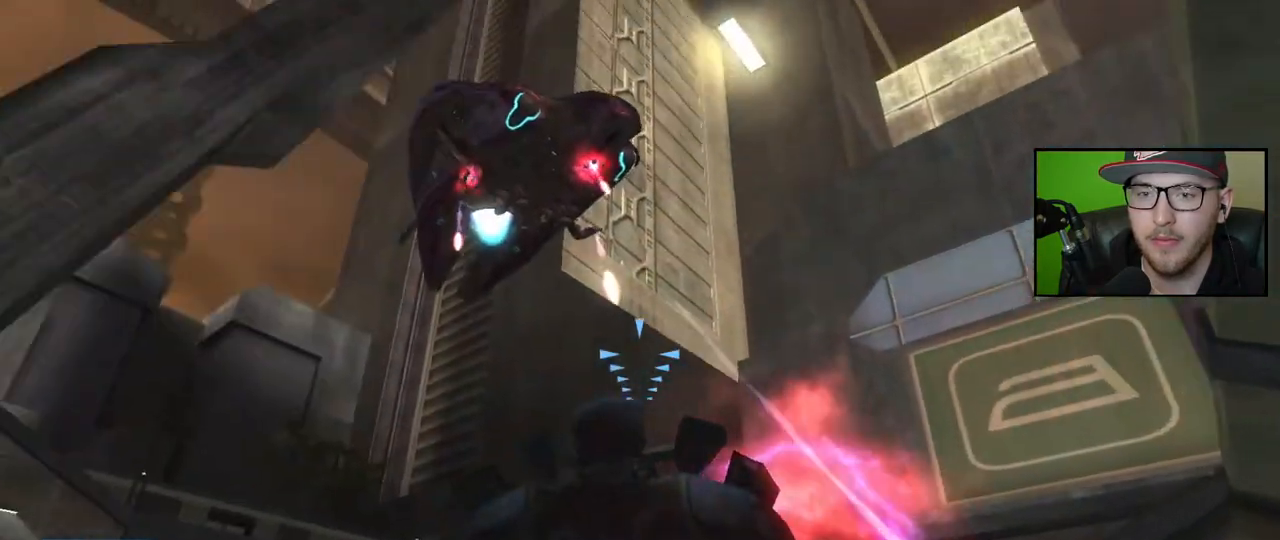
Gameplay with a controller (Xbox layout); each line is a JSON object with the inputs held at the frame after it. "events" lists button and stick changes between this image and that frame as [ms after this image, input, new state], when the widget could be followed in between.
{"buttons": [], "left_stick": "left", "right_stick": "up", "events": [[217, "left_stick", "left"]]}
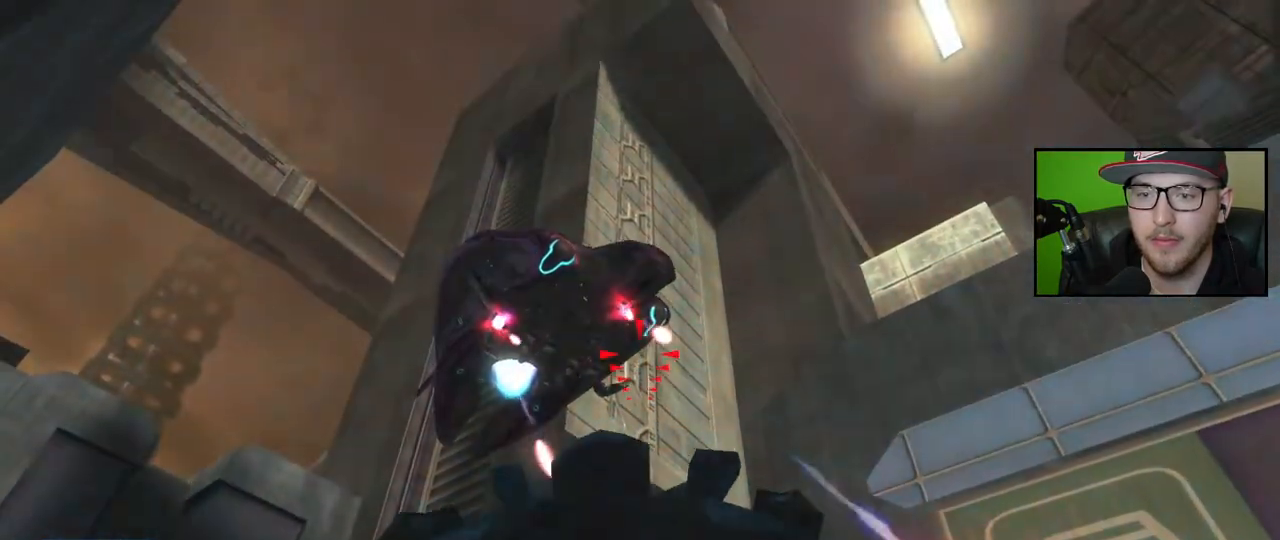
{"buttons": [], "left_stick": "left", "right_stick": "left", "events": [[17, "right_stick", "up-left"], [333, "R2", "down"], [433, "R2", "up"], [433, "right_stick", "left"]]}
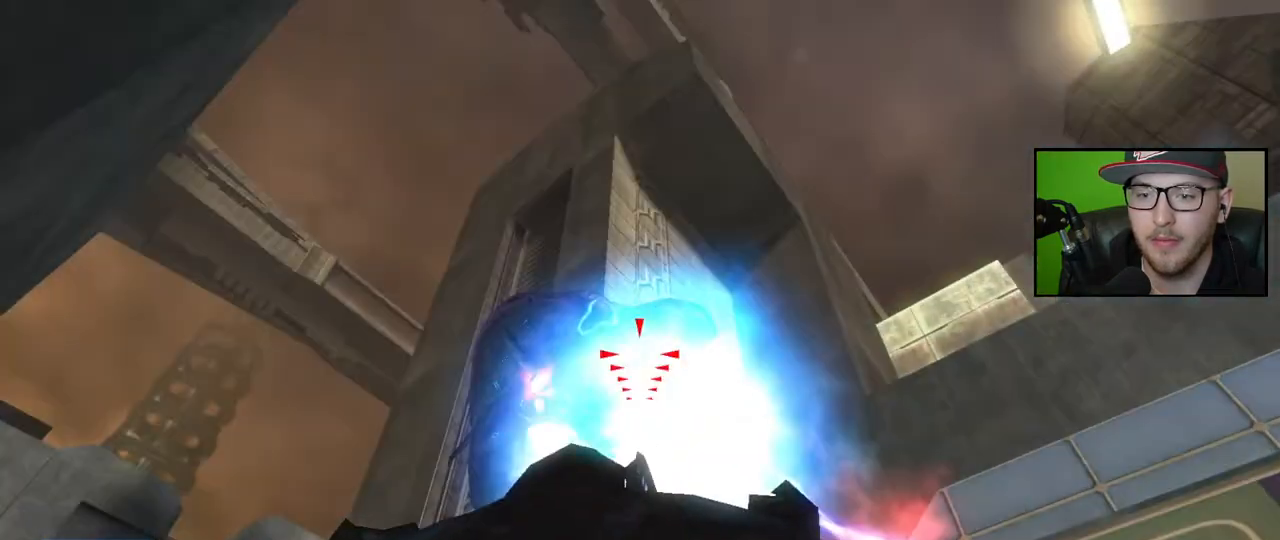
{"buttons": [], "left_stick": "left", "right_stick": "center", "events": [[17, "R2", "down"], [100, "right_stick", "center"], [117, "R2", "up"], [200, "R2", "down"], [283, "right_stick", "down-left"], [300, "R2", "up"], [383, "R2", "down"], [400, "right_stick", "center"], [467, "R2", "up"]]}
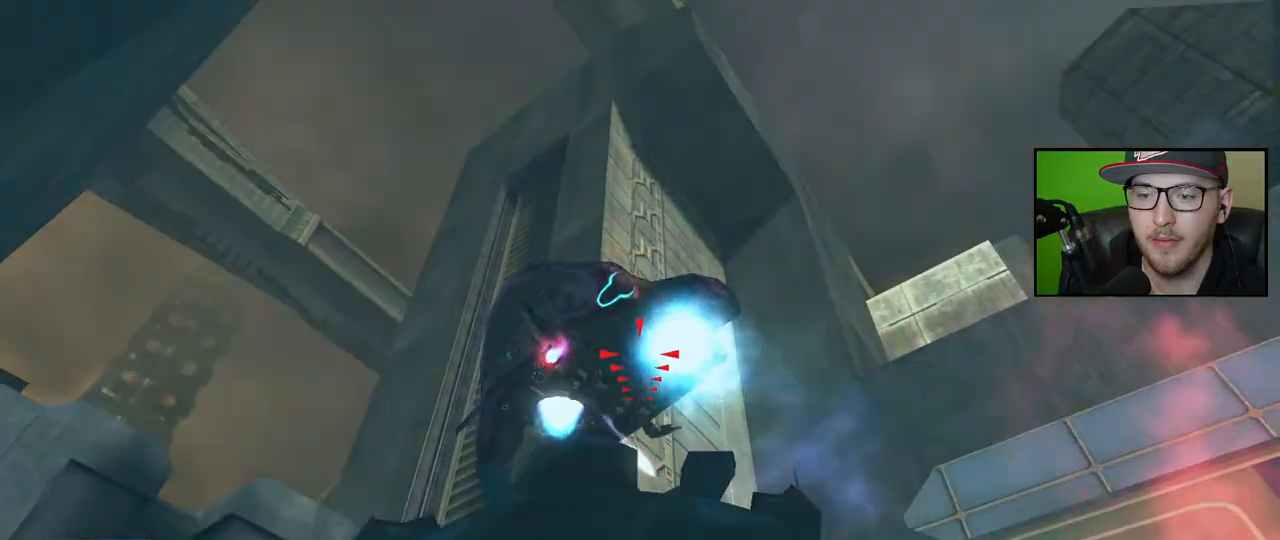
{"buttons": [], "left_stick": "up-left", "right_stick": "down-left", "events": [[17, "right_stick", "up-left"], [33, "R2", "down"], [133, "R2", "up"], [150, "right_stick", "left"], [200, "R2", "down"], [250, "right_stick", "down-left"], [300, "R2", "up"], [367, "R2", "down"], [467, "R2", "up"], [483, "left_stick", "up-left"]]}
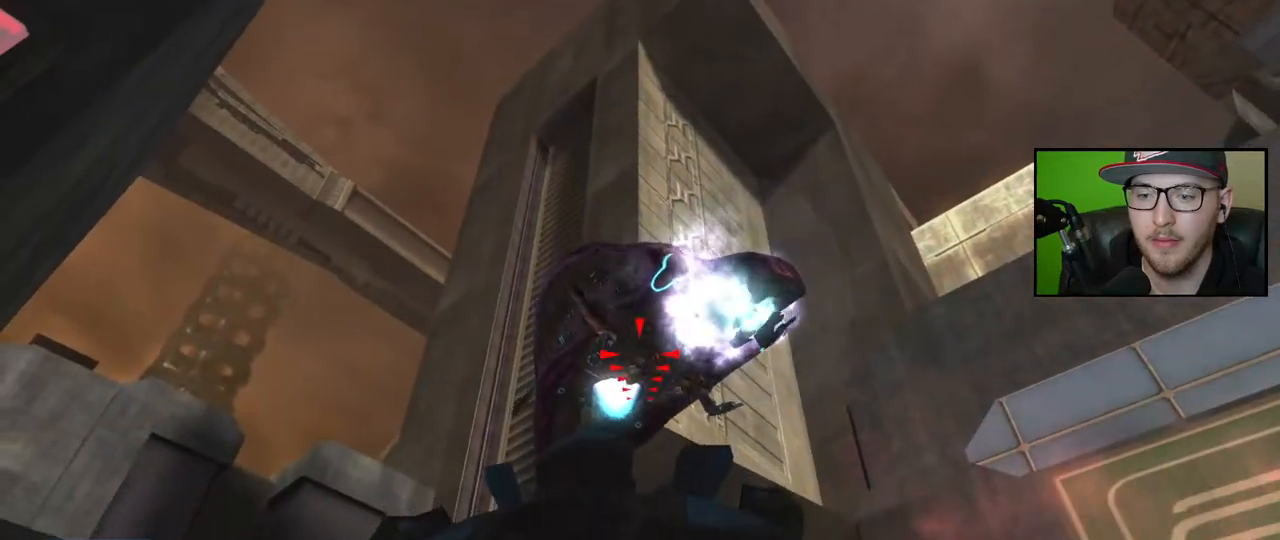
{"buttons": [], "left_stick": "up-left", "right_stick": "down-right", "events": [[17, "R2", "down"], [17, "right_stick", "down"], [100, "R2", "up"], [183, "R2", "down"], [283, "R2", "up"], [367, "R2", "down"], [400, "right_stick", "right"], [450, "R2", "up"], [467, "right_stick", "down-right"]]}
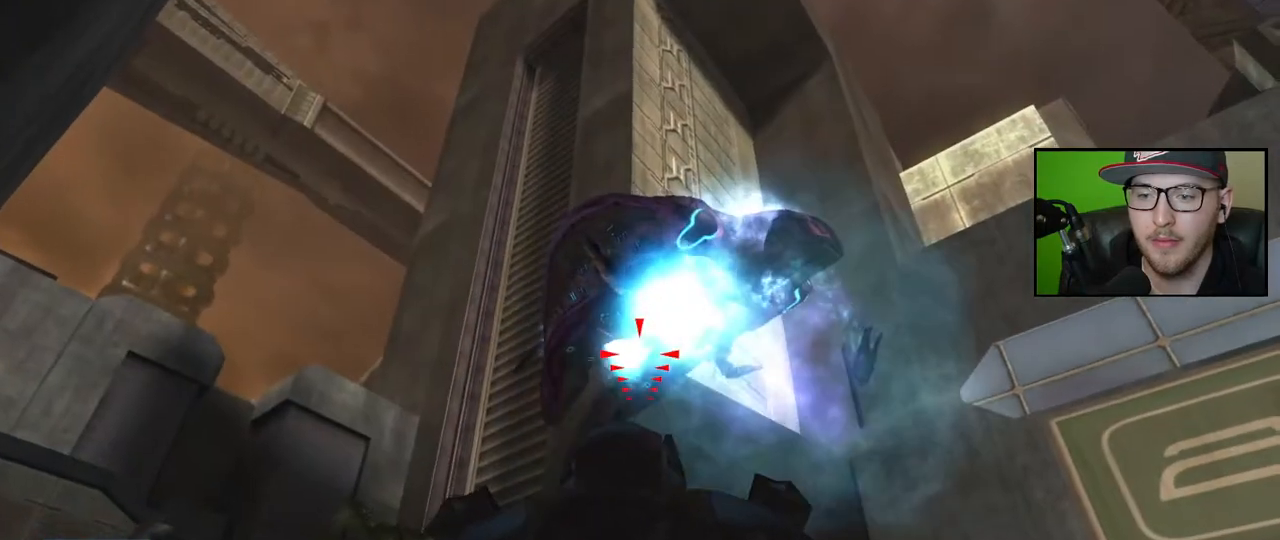
{"buttons": [], "left_stick": "left", "right_stick": "right", "events": [[33, "R2", "down"], [133, "left_stick", "left"], [167, "R2", "up"], [217, "right_stick", "right"], [233, "R2", "down"], [333, "R2", "up"], [400, "R2", "down"], [500, "R2", "up"]]}
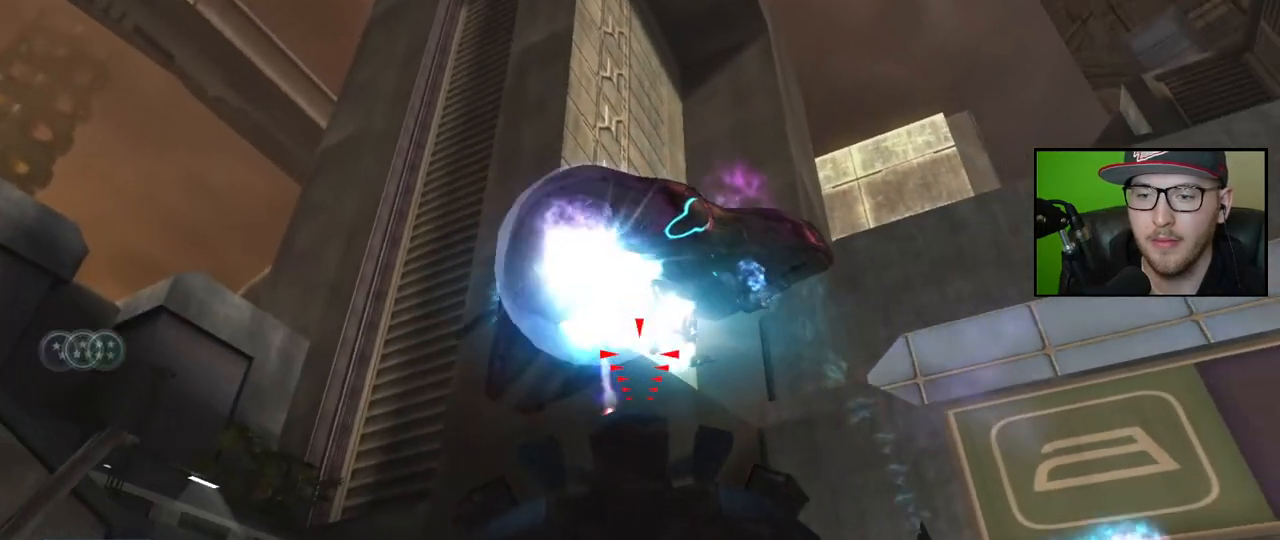
{"buttons": [], "left_stick": "down-right", "right_stick": "down-right", "events": [[83, "R2", "down"], [100, "right_stick", "up-right"], [117, "left_stick", "center"], [167, "R2", "up"], [233, "R2", "down"], [233, "left_stick", "down-right"], [333, "R2", "up"], [383, "right_stick", "down-right"], [400, "R2", "down"], [500, "R2", "up"]]}
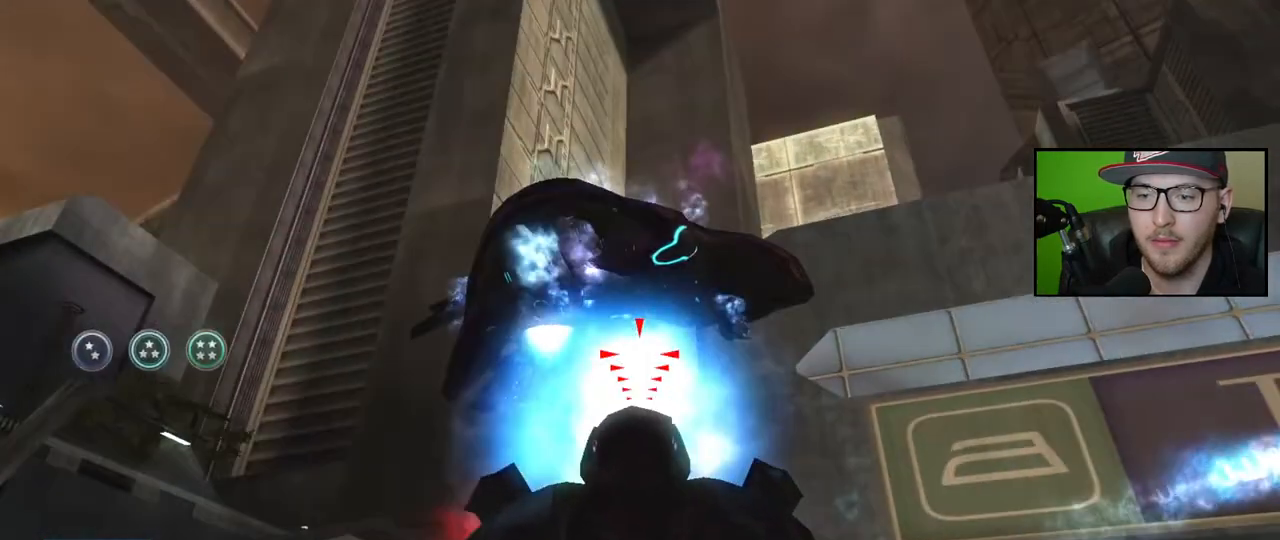
{"buttons": [], "left_stick": "right", "right_stick": "left", "events": [[67, "R2", "down"], [167, "left_stick", "right"], [183, "R2", "up"], [233, "right_stick", "down"], [367, "right_stick", "center"], [450, "right_stick", "left"]]}
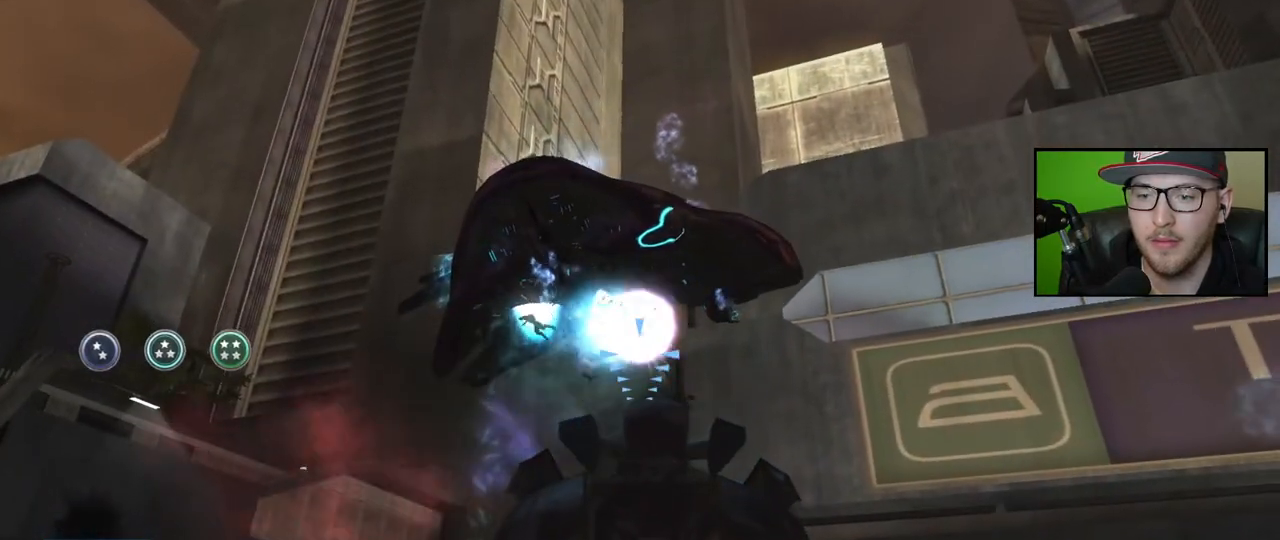
{"buttons": [], "left_stick": "right", "right_stick": "down-right", "events": [[317, "right_stick", "up-left"], [483, "right_stick", "down-right"]]}
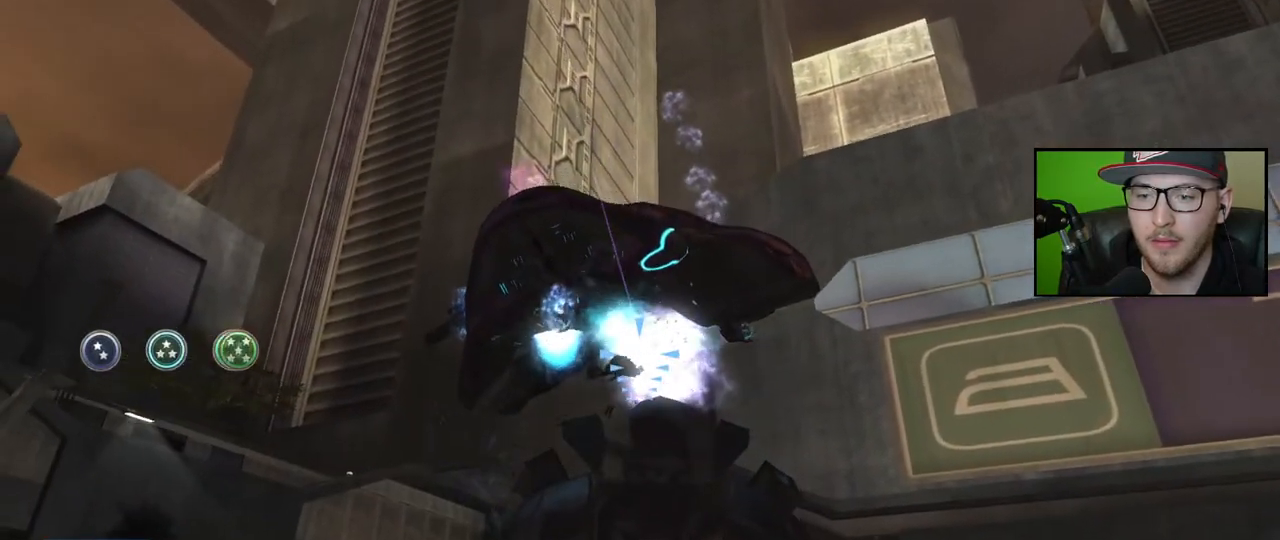
{"buttons": [], "left_stick": "up-right", "right_stick": "down-right", "events": [[217, "left_stick", "up-right"]]}
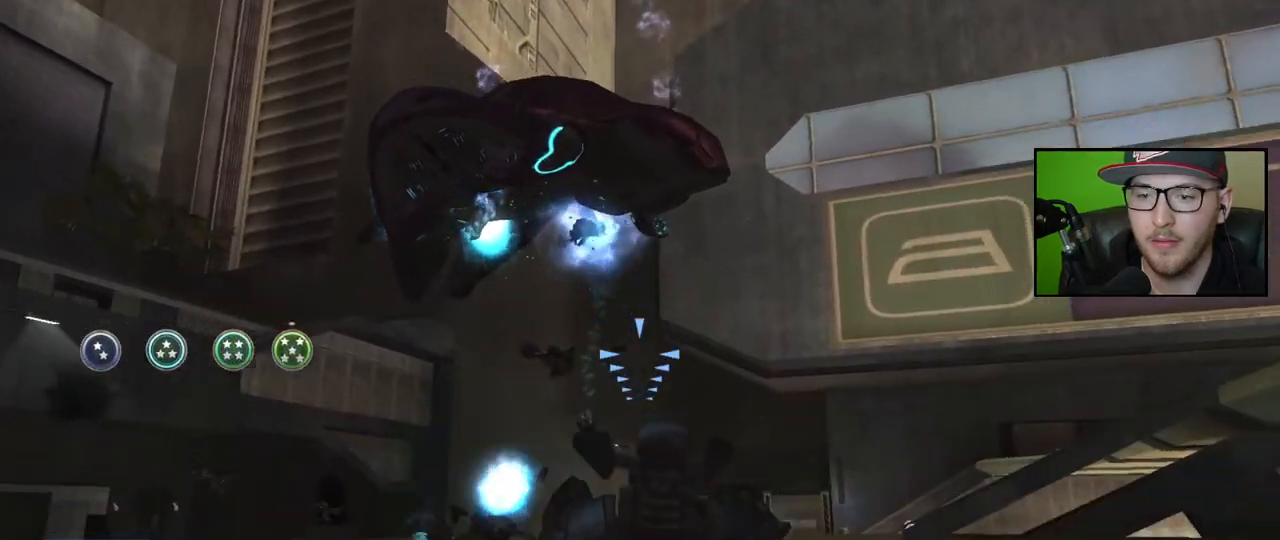
{"buttons": [], "left_stick": "up-right", "right_stick": "down-left", "events": [[267, "right_stick", "down"], [450, "right_stick", "down-left"]]}
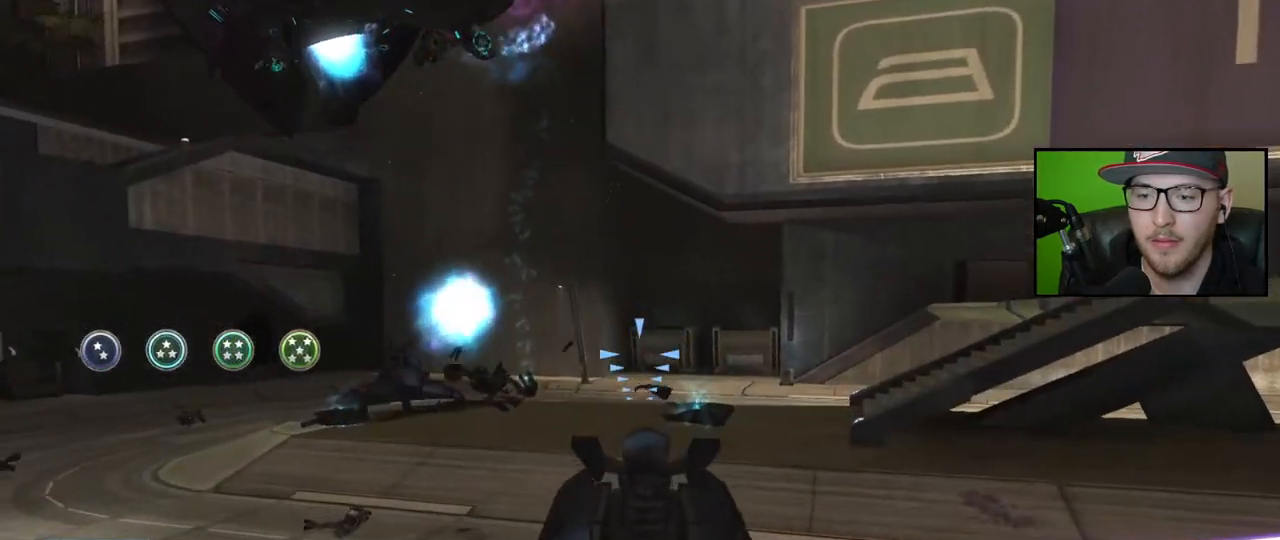
{"buttons": [], "left_stick": "right", "right_stick": "up-left", "events": [[67, "left_stick", "right"], [83, "right_stick", "left"], [500, "right_stick", "up-left"]]}
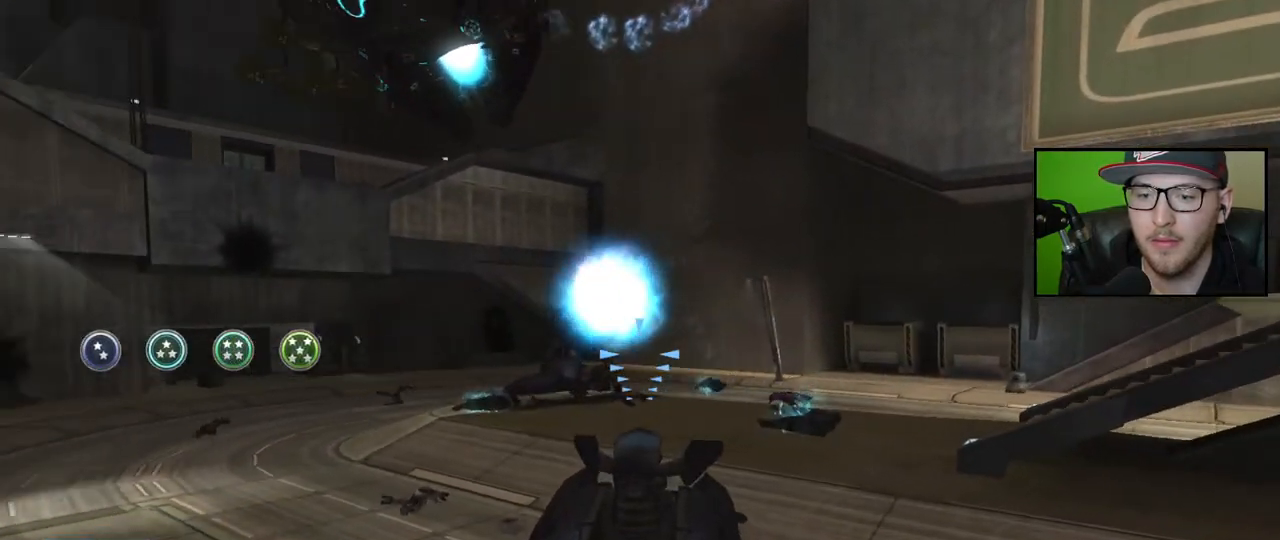
{"buttons": [], "left_stick": "right", "right_stick": "center", "events": [[500, "right_stick", "center"]]}
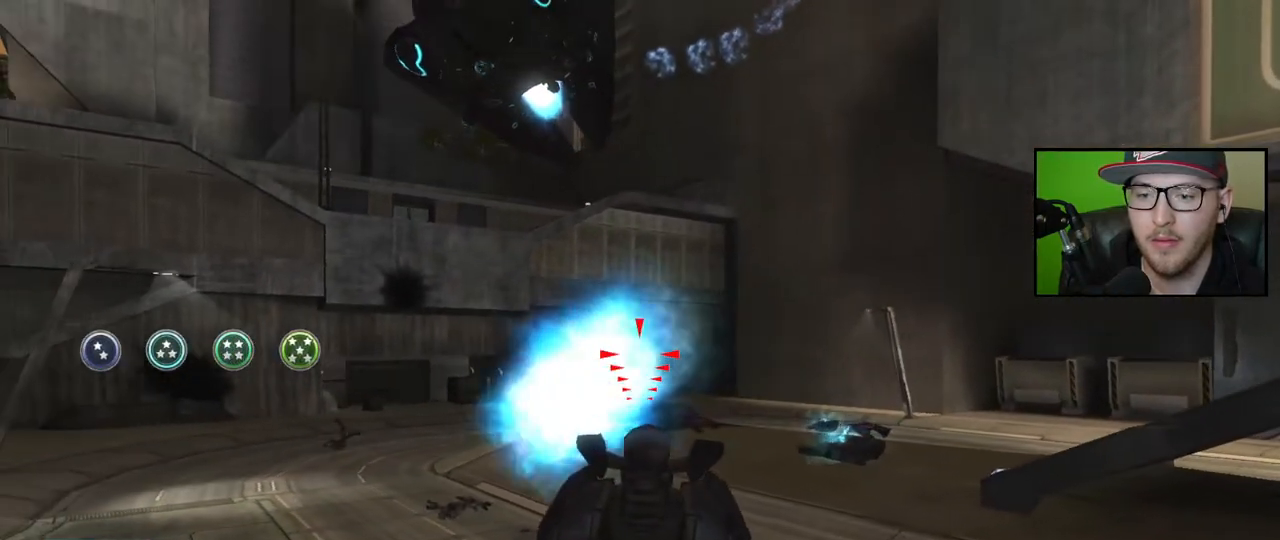
{"buttons": [], "left_stick": "right", "right_stick": "down-left", "events": [[17, "R2", "down"], [17, "right_stick", "down-right"], [83, "right_stick", "left"], [133, "right_stick", "center"], [167, "R2", "up"], [200, "right_stick", "down"], [317, "R2", "down"], [400, "right_stick", "down-left"], [433, "R2", "up"]]}
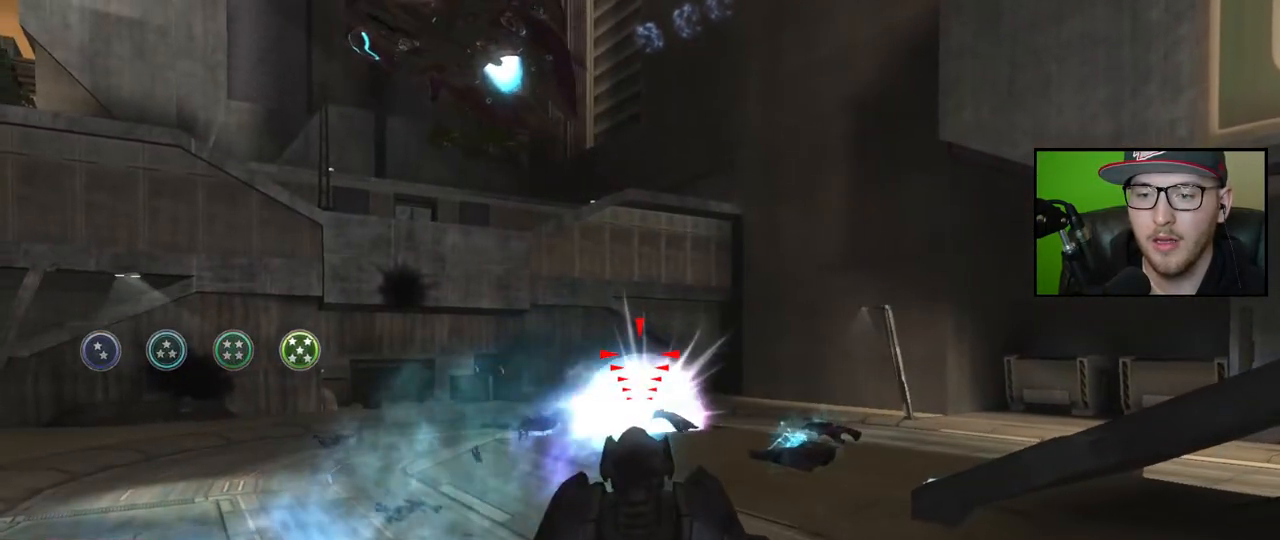
{"buttons": ["R2"], "left_stick": "down-left", "right_stick": "center", "events": [[17, "left_stick", "down-right"], [67, "R2", "down"], [183, "R2", "up"], [250, "left_stick", "down-left"], [317, "right_stick", "up-left"], [400, "R2", "down"], [500, "right_stick", "center"]]}
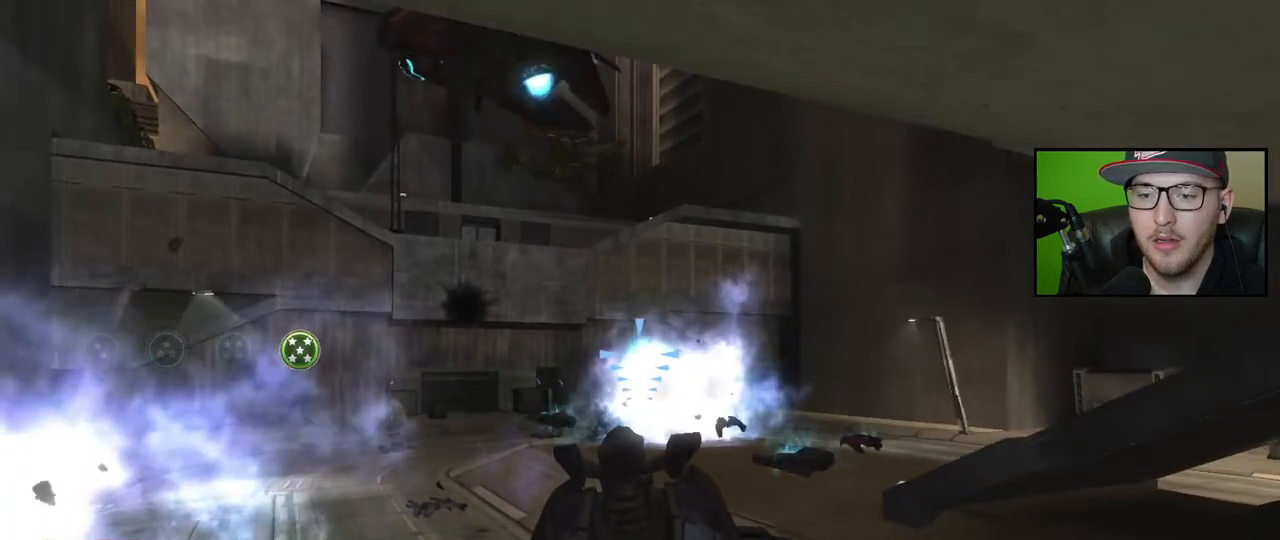
{"buttons": [], "left_stick": "left", "right_stick": "left", "events": [[17, "R2", "up"], [17, "left_stick", "left"], [17, "right_stick", "down"], [67, "R2", "down"], [150, "R2", "up"], [167, "right_stick", "down-left"], [233, "R2", "down"], [300, "right_stick", "left"], [350, "R2", "up"]]}
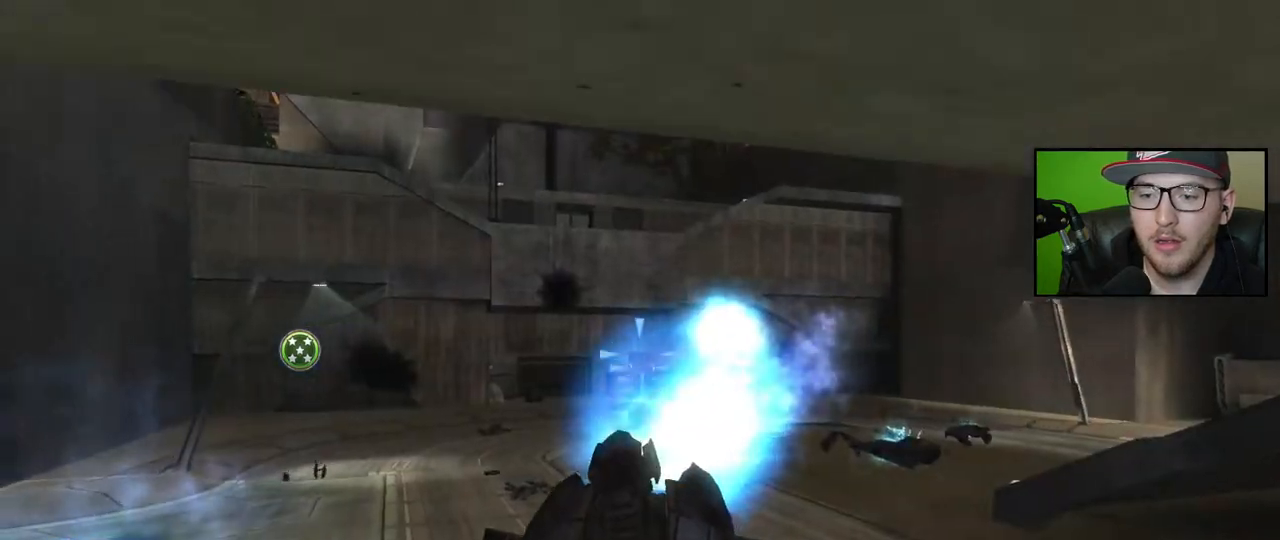
{"buttons": ["L2", "L3"], "left_stick": "up-left", "right_stick": "left", "events": [[167, "left_stick", "up-left"], [200, "L2", "down"], [450, "L3", "down"]]}
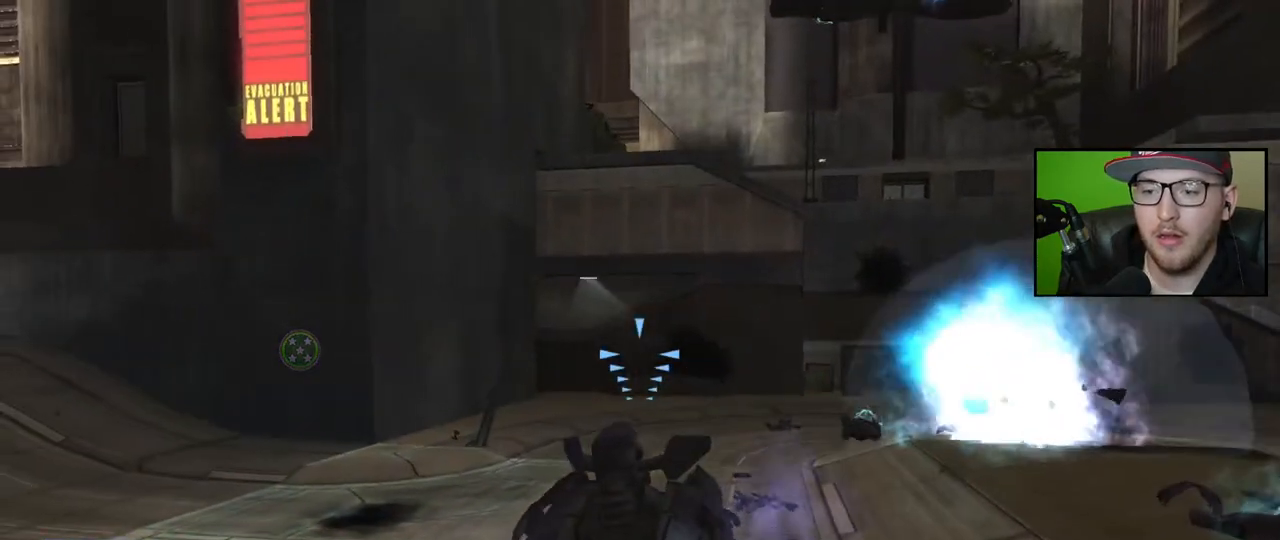
{"buttons": [], "left_stick": "down-left", "right_stick": "right", "events": [[33, "right_stick", "center"], [100, "right_stick", "right"], [217, "L3", "up"], [233, "L2", "up"], [233, "left_stick", "down-left"]]}
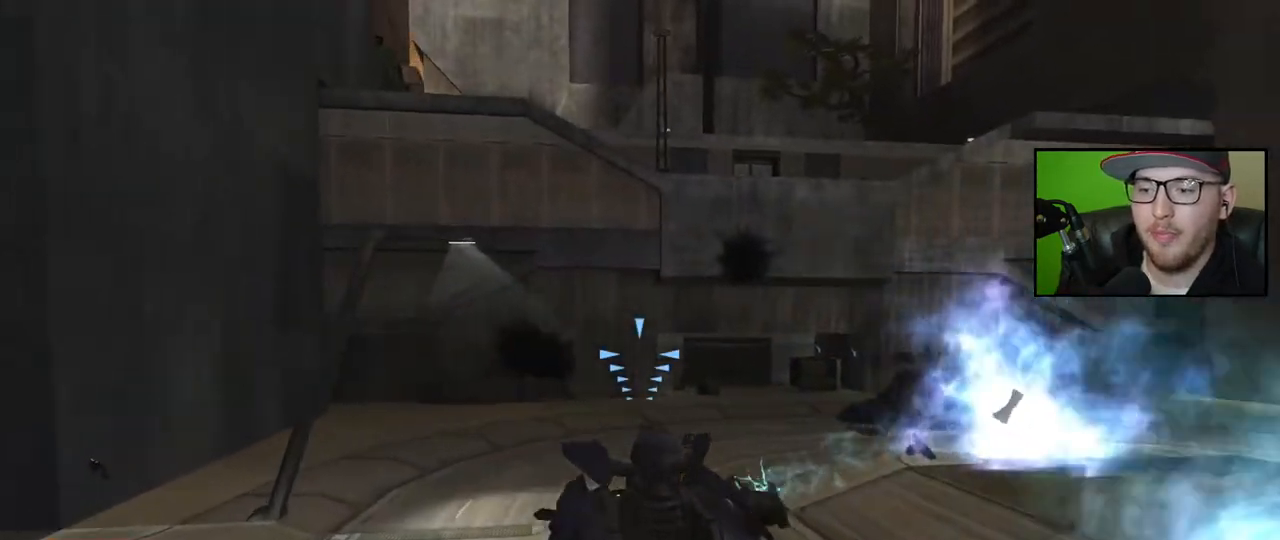
{"buttons": ["R2"], "left_stick": "down", "right_stick": "right", "events": [[400, "R2", "down"], [400, "left_stick", "down"]]}
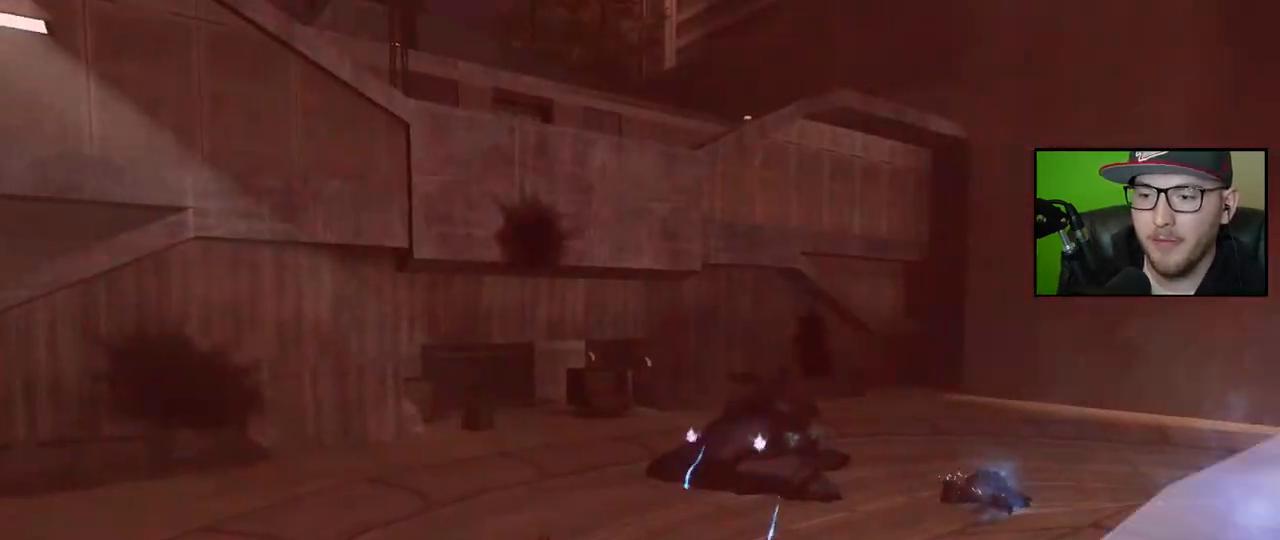
{"buttons": ["START"], "left_stick": "center", "right_stick": "center", "events": [[17, "R2", "up"], [83, "R2", "down"], [83, "right_stick", "down-right"], [100, "left_stick", "down-right"], [167, "R2", "up"], [200, "R2", "down"], [283, "R2", "up"], [333, "left_stick", "center"], [333, "right_stick", "center"], [450, "START", "down"]]}
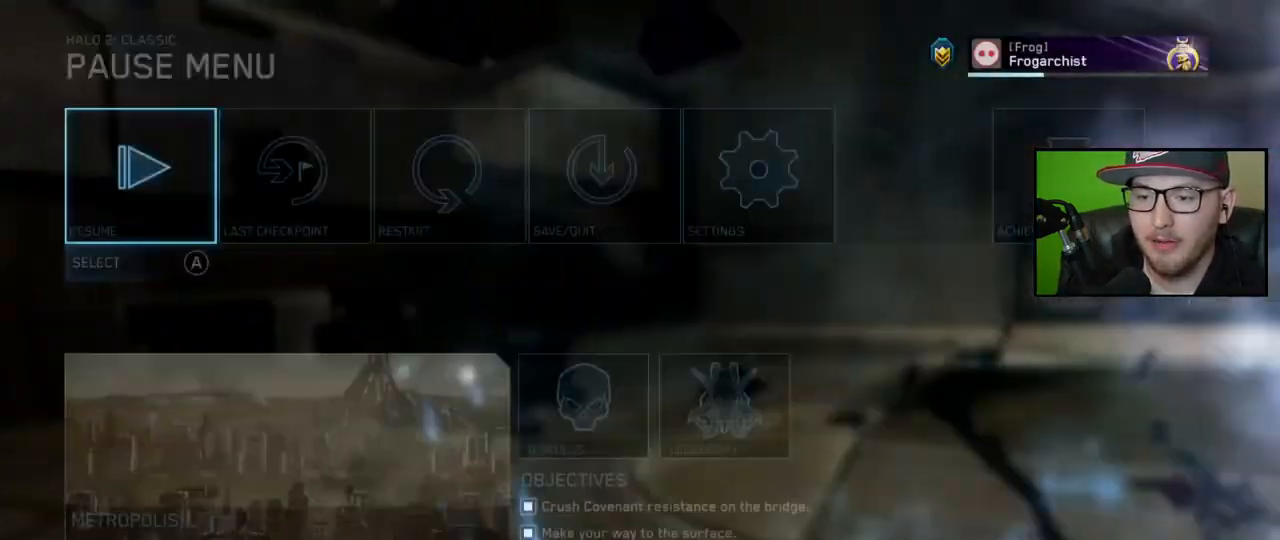
{"buttons": [], "left_stick": "center", "right_stick": "center", "events": [[67, "START", "up"]]}
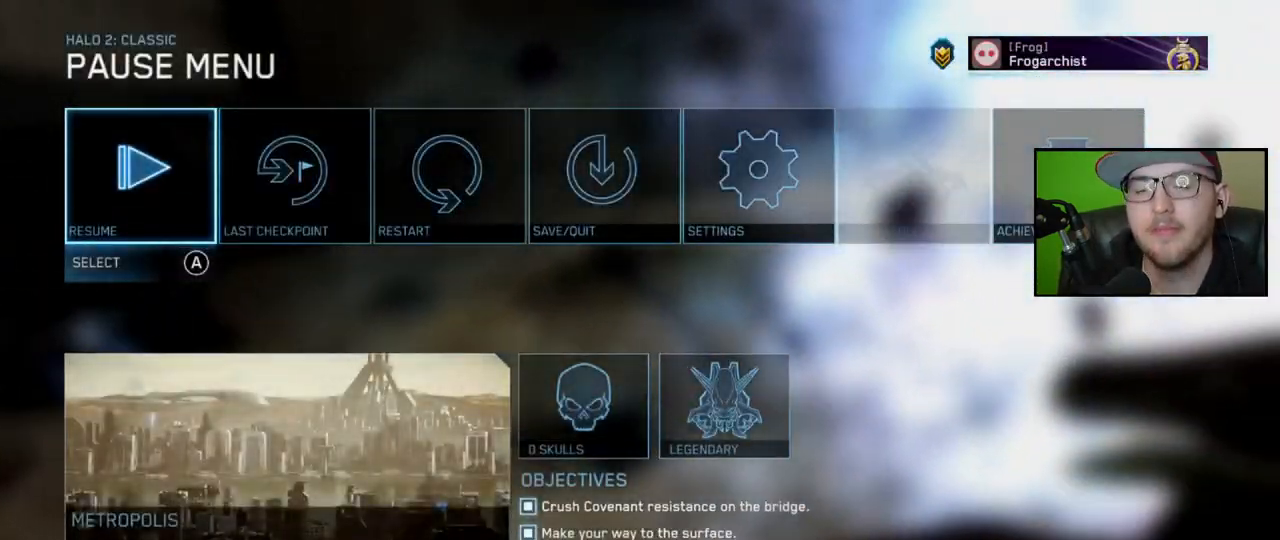
{"buttons": [], "left_stick": "center", "right_stick": "center", "events": []}
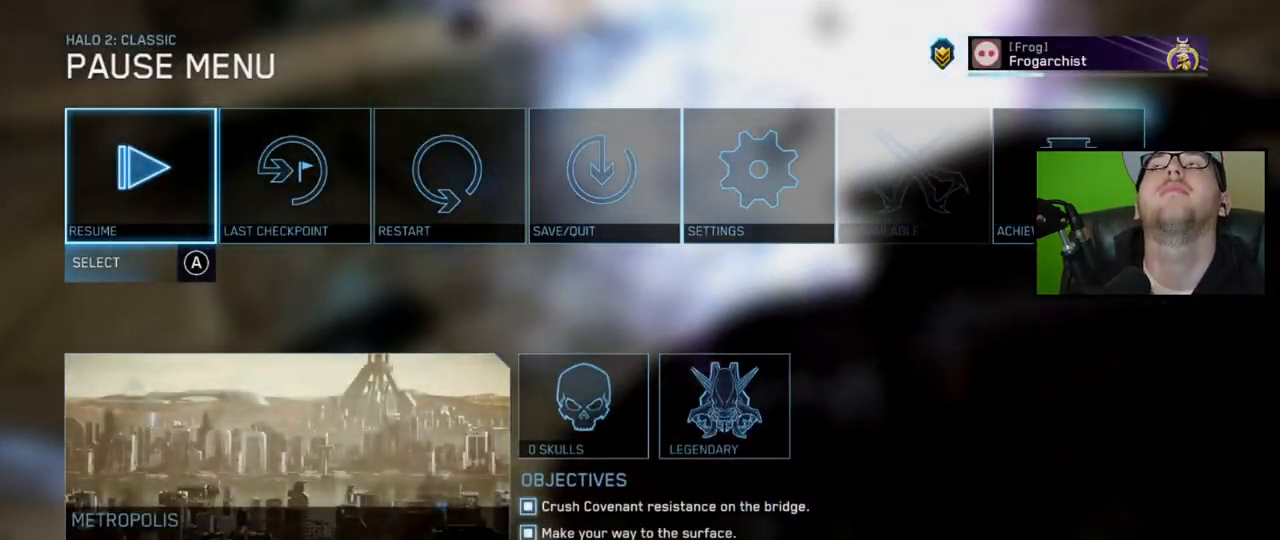
{"buttons": [], "left_stick": "center", "right_stick": "center", "events": [[133, "left_stick", "right"], [250, "left_stick", "center"], [317, "A", "down"], [433, "A", "up"]]}
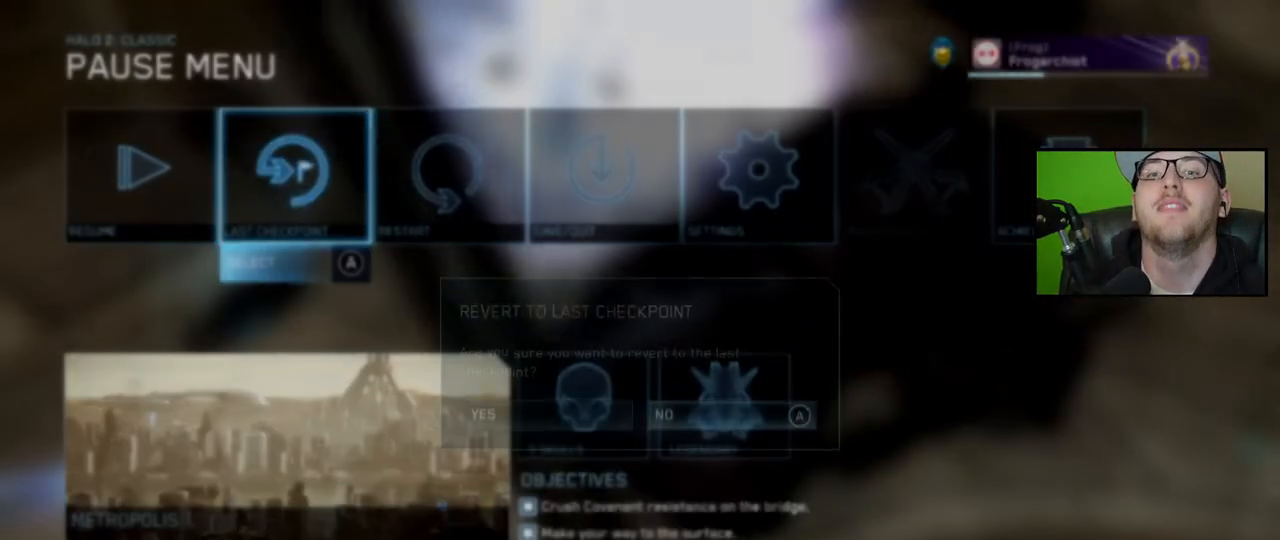
{"buttons": [], "left_stick": "center", "right_stick": "center", "events": [[100, "left_stick", "left"], [200, "left_stick", "center"], [217, "A", "down"], [350, "A", "up"]]}
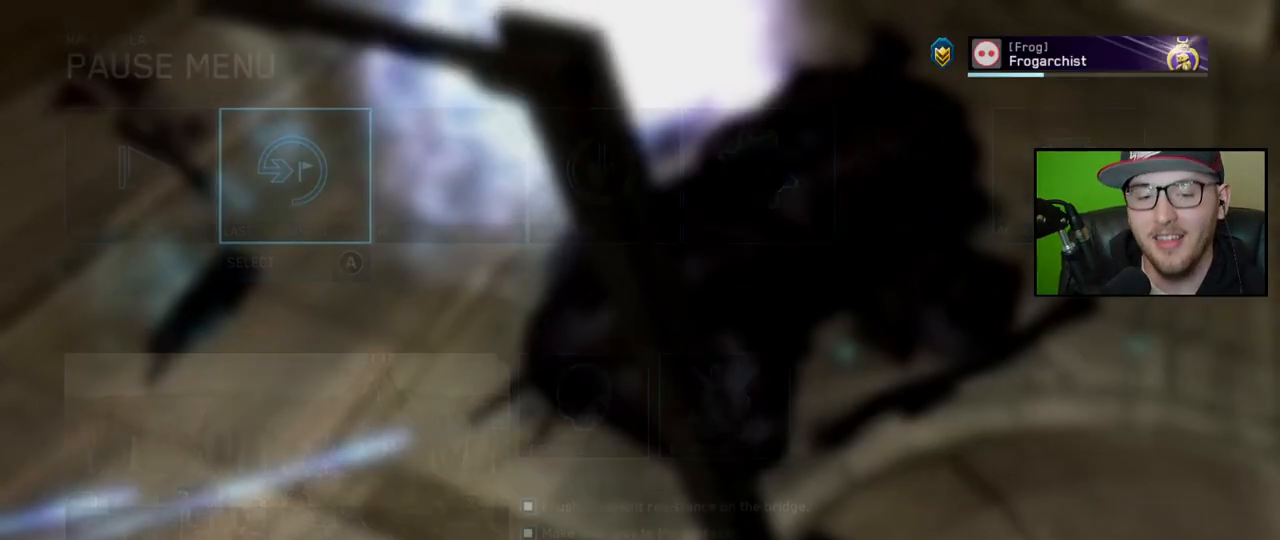
{"buttons": [], "left_stick": "up", "right_stick": "center", "events": [[333, "left_stick", "up"]]}
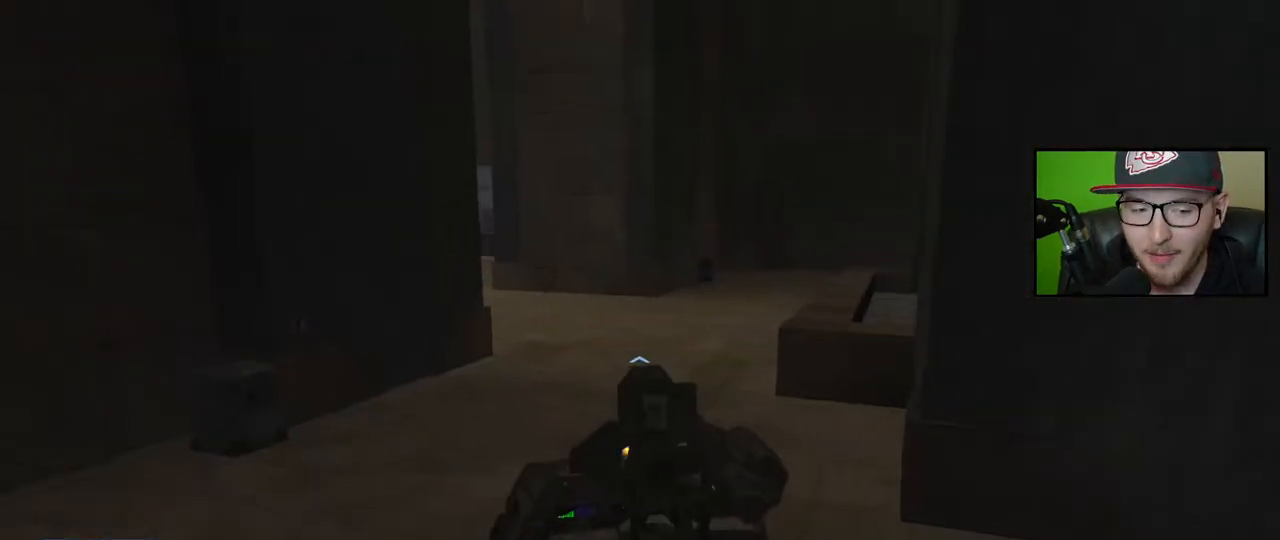
{"buttons": [], "left_stick": "up", "right_stick": "right", "events": [[217, "right_stick", "right"]]}
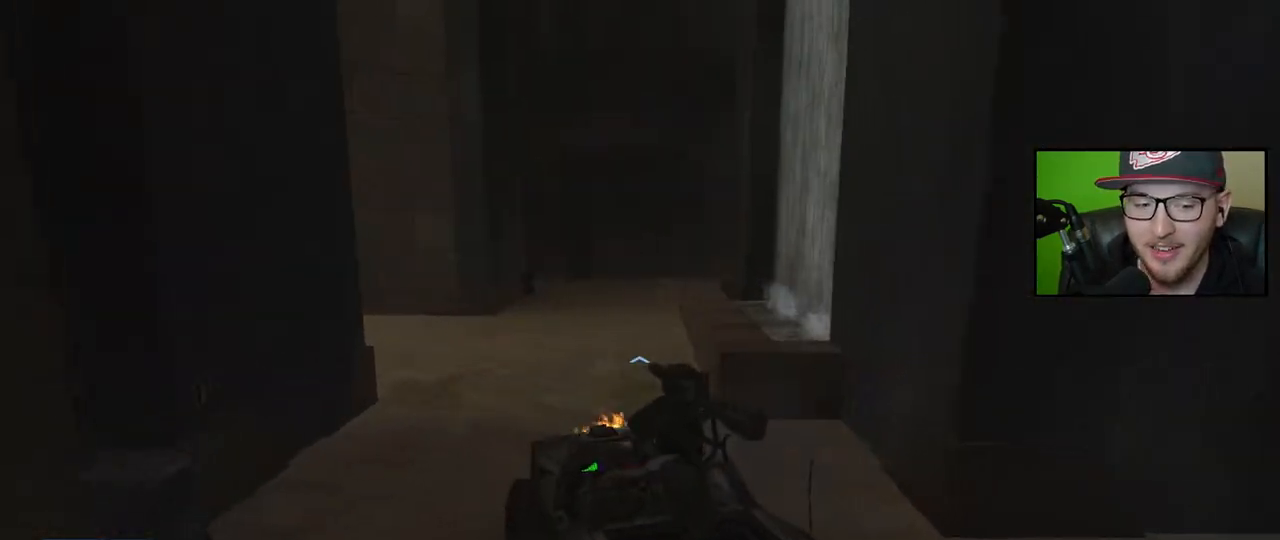
{"buttons": [], "left_stick": "center", "right_stick": "left", "events": [[33, "right_stick", "center"], [100, "right_stick", "left"], [333, "left_stick", "center"]]}
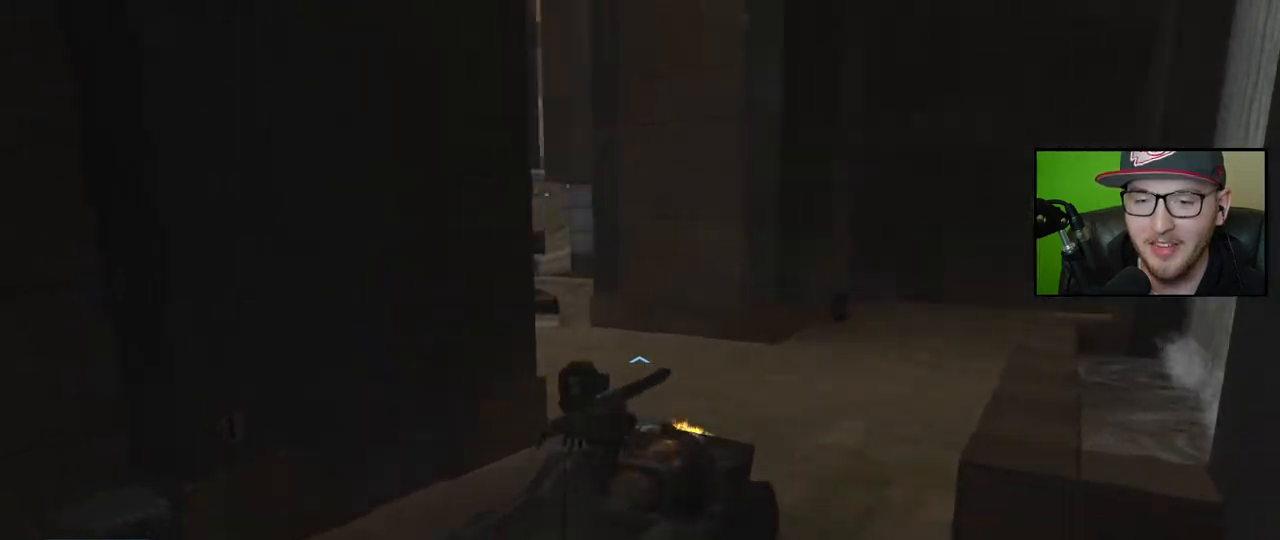
{"buttons": [], "left_stick": "up", "right_stick": "left", "events": [[100, "left_stick", "up"], [233, "right_stick", "center"], [350, "right_stick", "left"]]}
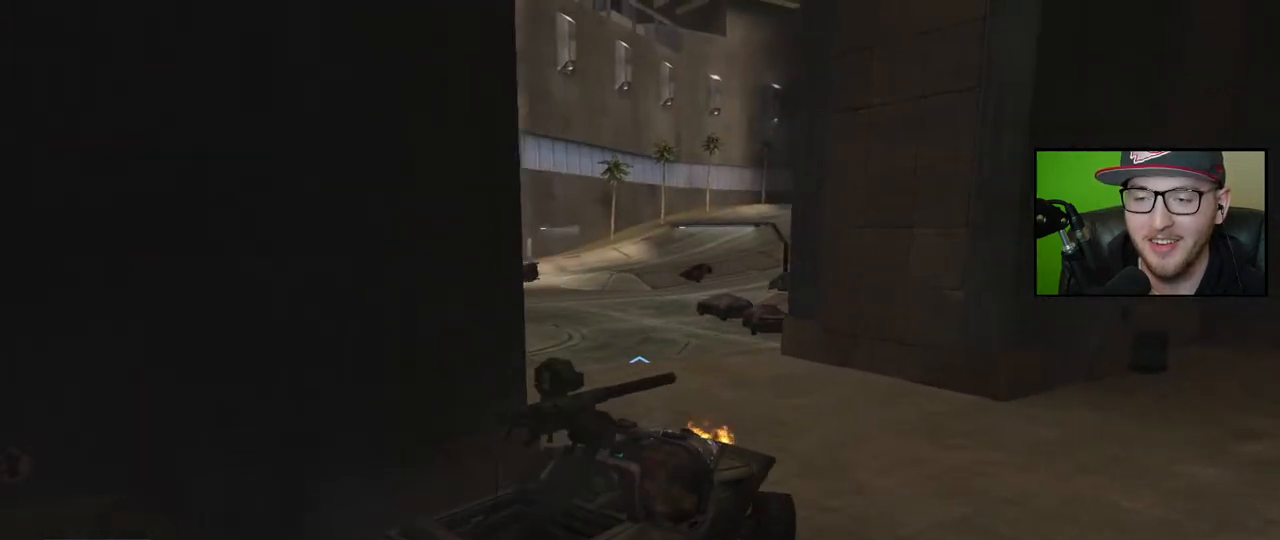
{"buttons": [], "left_stick": "up", "right_stick": "center", "events": [[200, "right_stick", "center"]]}
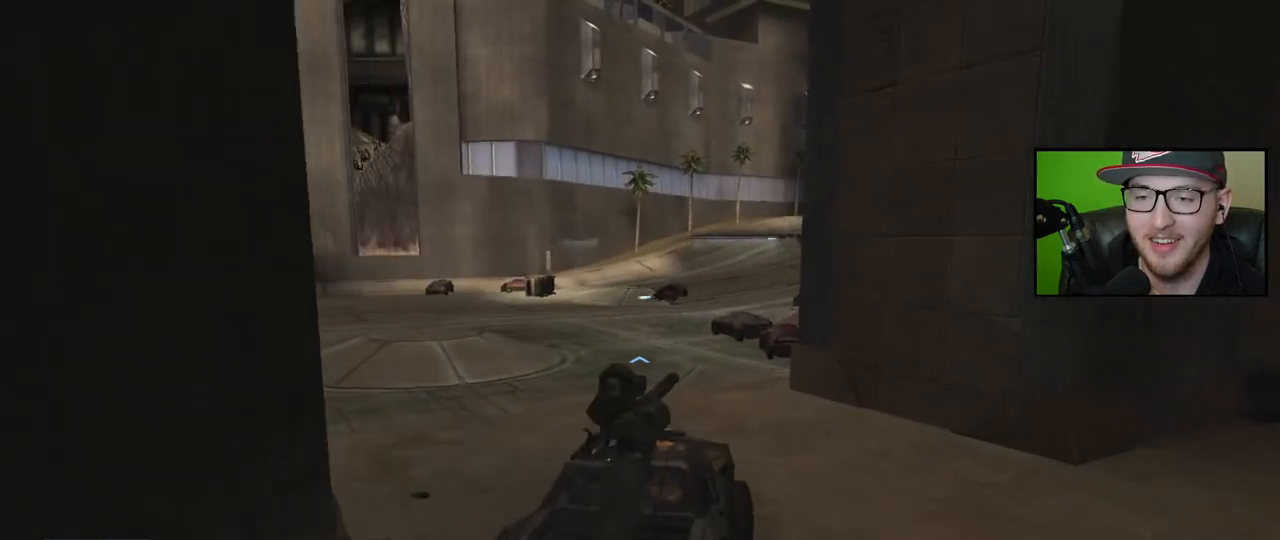
{"buttons": [], "left_stick": "up", "right_stick": "center", "events": [[33, "right_stick", "left"], [283, "right_stick", "center"]]}